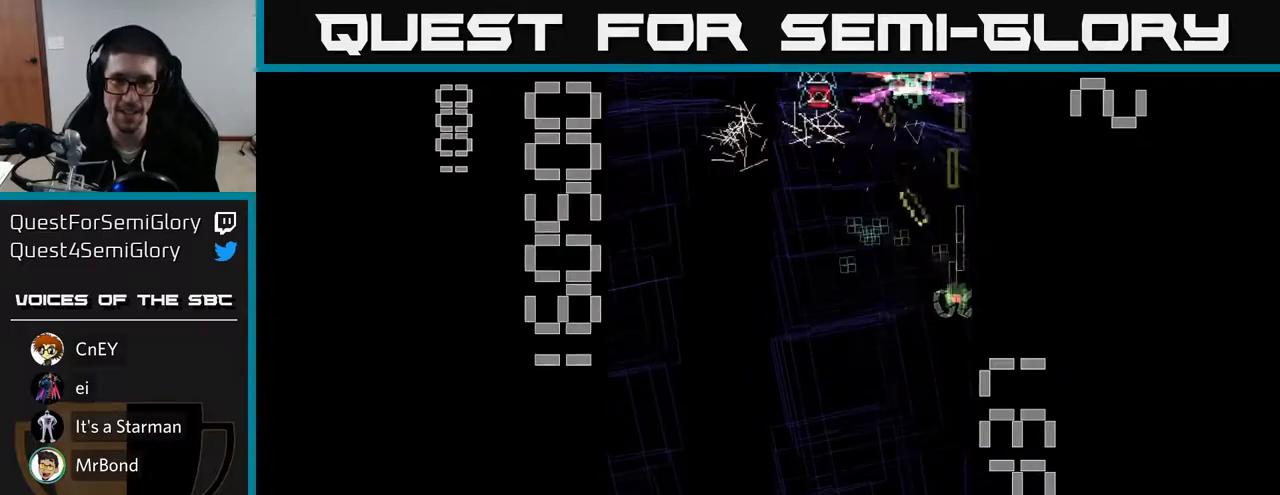
Gameplay with a controller (Xbox layout); each line is a JSON object with the inputs held at the frame after it. "events" lists button and stick changes between this image and that frame as [ms after this image, input, new state], when the widget could be followed in between. Not read: L3 R3 right_stick.
{"buttons": ["X", "R2", "DPAD_DOWN"], "left_stick": "center", "events": [[33, "DPAD_DOWN", "up"], [133, "DPAD_UP", "down"], [167, "DPAD_LEFT", "up"], [233, "X", "down"], [250, "DPAD_UP", "up"], [267, "DPAD_DOWN", "down"]]}
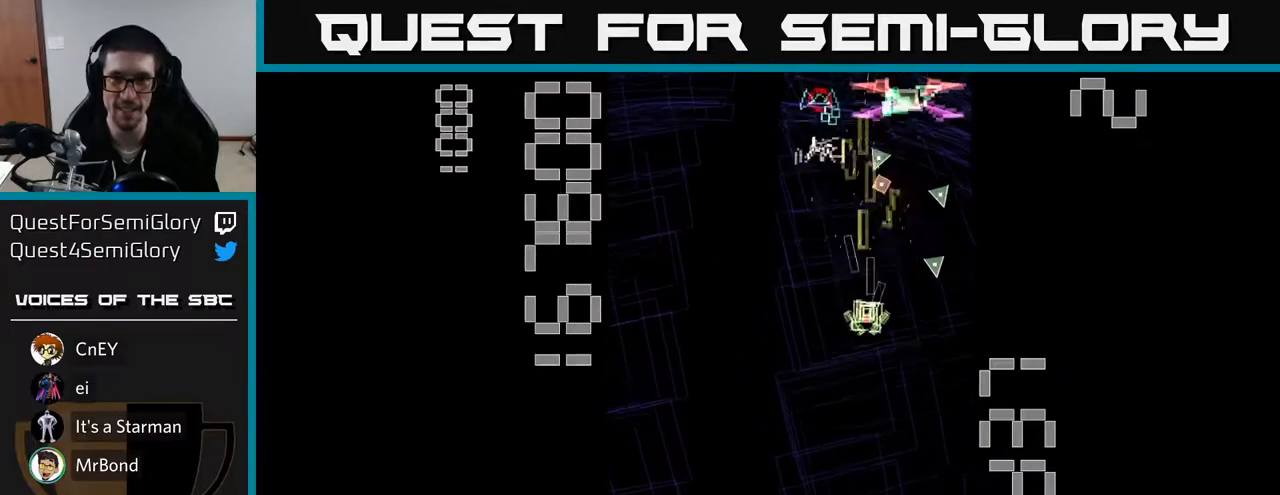
{"buttons": ["X", "R2", "DPAD_DOWN", "DPAD_LEFT"], "left_stick": "center", "events": [[150, "DPAD_RIGHT", "down"], [217, "DPAD_DOWN", "up"], [250, "DPAD_DOWN", "down"], [267, "DPAD_RIGHT", "up"], [450, "DPAD_LEFT", "down"]]}
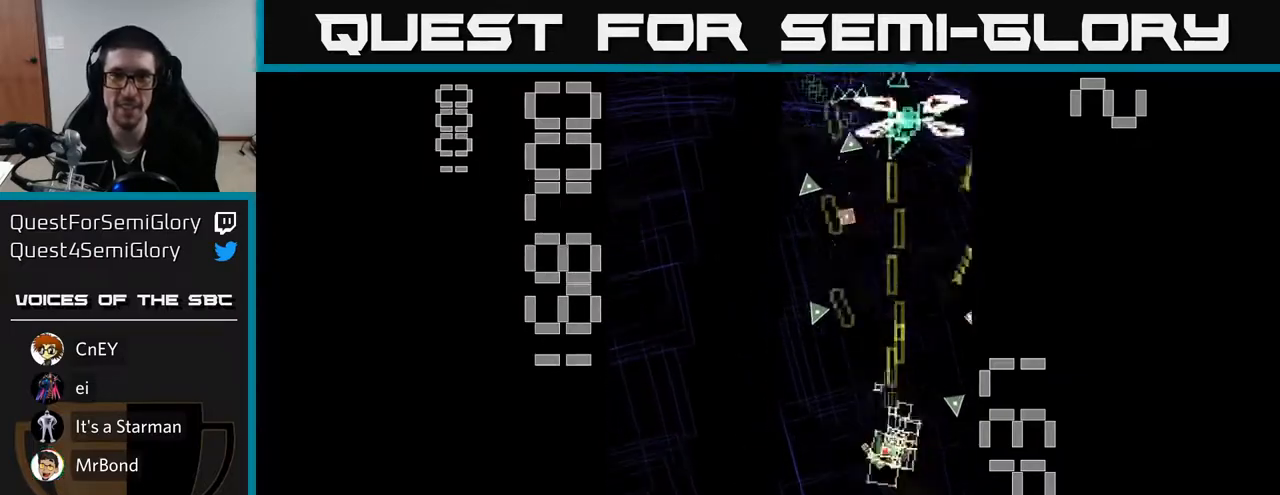
{"buttons": ["R2", "DPAD_RIGHT"], "left_stick": "center", "events": [[17, "DPAD_DOWN", "up"], [33, "X", "up"], [183, "DPAD_DOWN", "down"], [250, "DPAD_LEFT", "up"], [350, "DPAD_RIGHT", "down"], [400, "DPAD_DOWN", "up"]]}
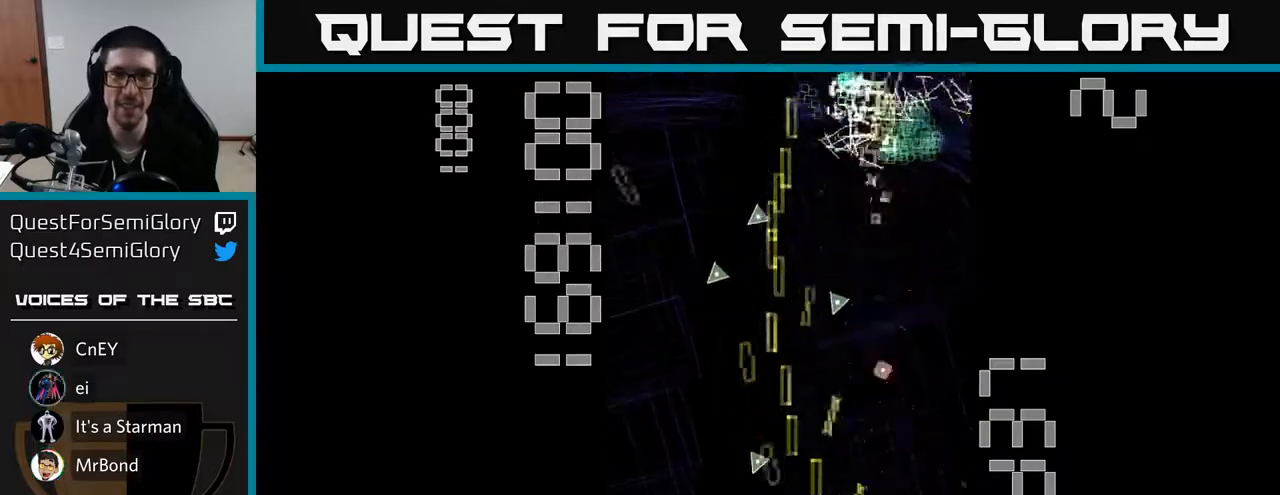
{"buttons": ["R2", "DPAD_RIGHT"], "left_stick": "center", "events": [[100, "DPAD_RIGHT", "up"], [167, "DPAD_LEFT", "down"], [417, "DPAD_LEFT", "up"], [450, "DPAD_RIGHT", "down"]]}
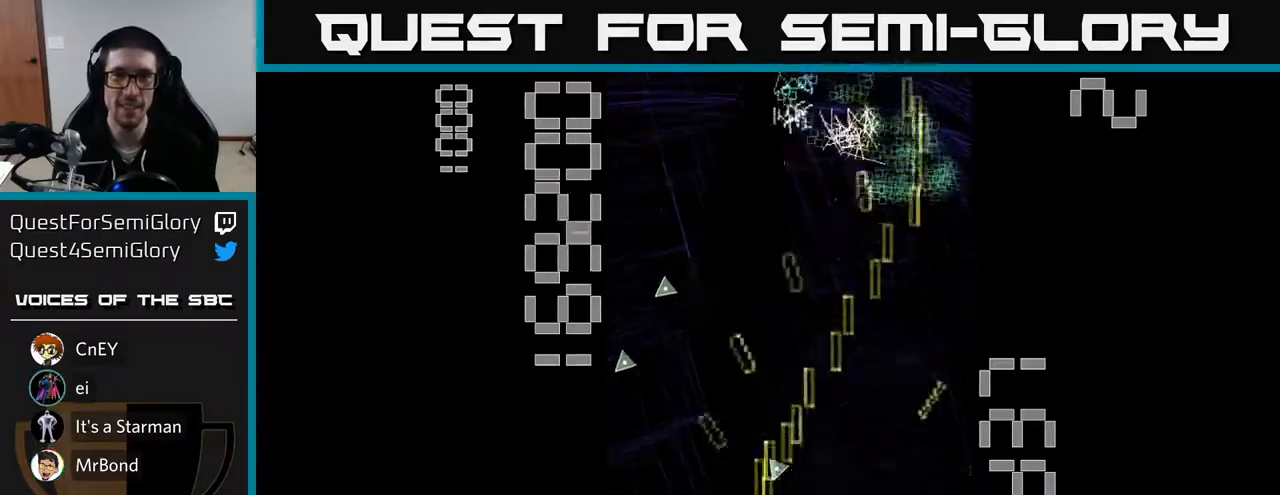
{"buttons": ["R2"], "left_stick": "center", "events": [[83, "DPAD_RIGHT", "up"], [83, "DPAD_UP", "down"], [233, "DPAD_LEFT", "down"], [283, "DPAD_UP", "up"], [500, "DPAD_LEFT", "up"]]}
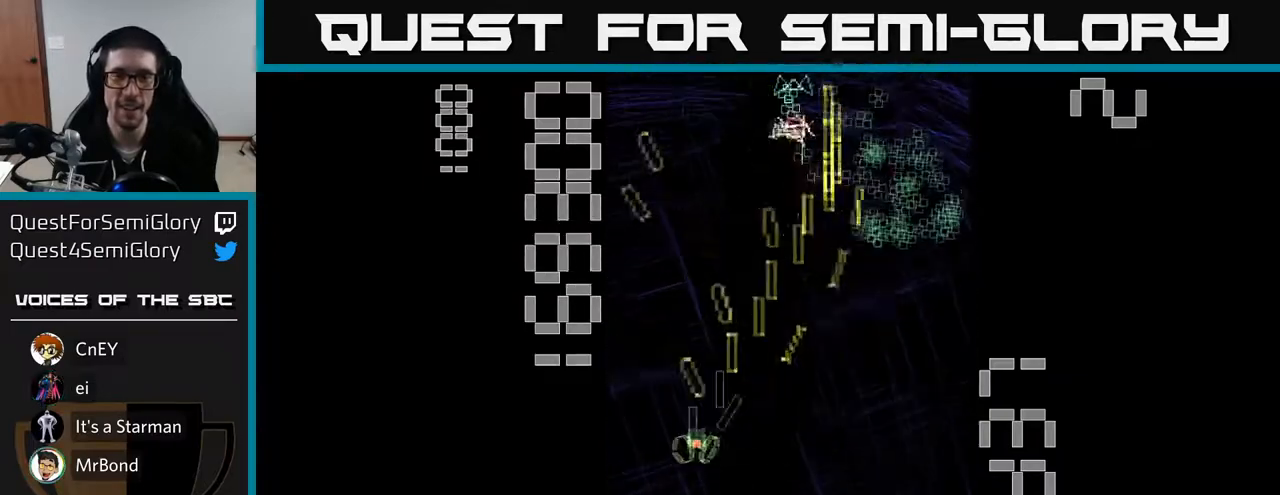
{"buttons": ["R2", "DPAD_UP", "DPAD_RIGHT"], "left_stick": "center", "events": [[50, "DPAD_RIGHT", "down"], [333, "DPAD_RIGHT", "up"], [333, "DPAD_UP", "down"], [433, "DPAD_RIGHT", "down"]]}
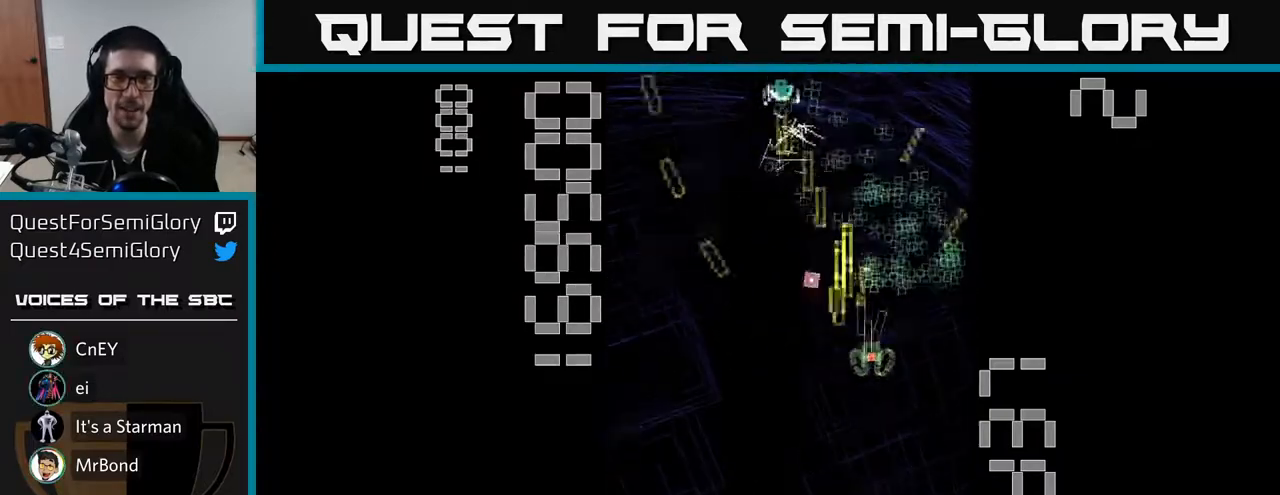
{"buttons": ["R2", "DPAD_RIGHT"], "left_stick": "center", "events": [[83, "DPAD_RIGHT", "up"], [150, "DPAD_LEFT", "down"], [167, "DPAD_UP", "up"], [417, "DPAD_LEFT", "up"], [483, "DPAD_RIGHT", "down"]]}
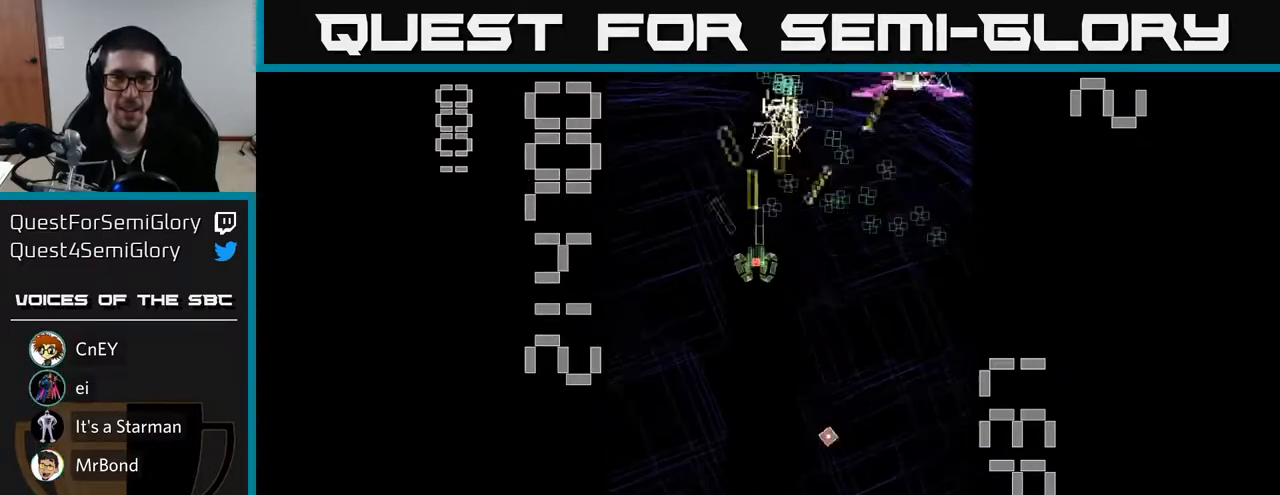
{"buttons": ["X", "R2", "DPAD_RIGHT"], "left_stick": "center", "events": [[67, "DPAD_DOWN", "down"], [100, "DPAD_RIGHT", "up"], [283, "DPAD_RIGHT", "down"], [367, "DPAD_DOWN", "up"], [483, "X", "down"]]}
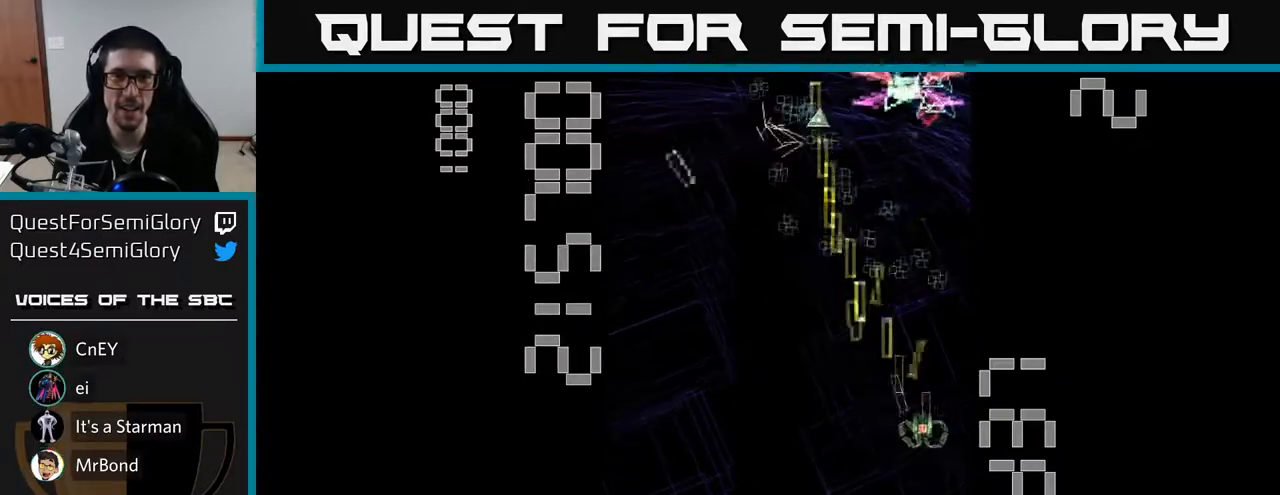
{"buttons": ["X", "R2"], "left_stick": "center", "events": [[17, "DPAD_RIGHT", "up"], [50, "DPAD_UP", "down"], [100, "DPAD_LEFT", "down"], [233, "DPAD_LEFT", "up"], [450, "DPAD_UP", "up"]]}
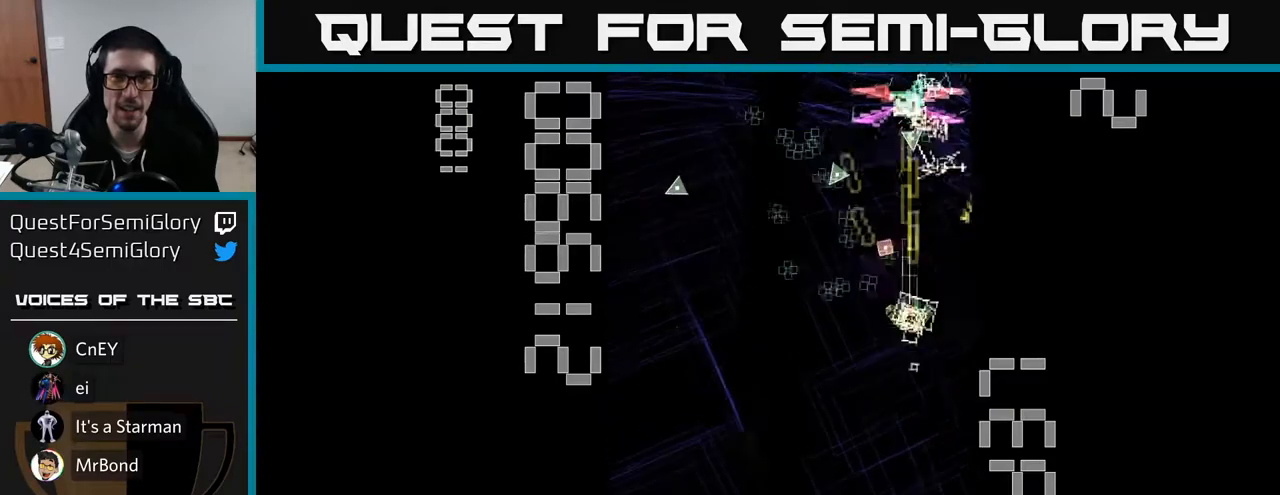
{"buttons": ["R2", "DPAD_UP"], "left_stick": "center", "events": [[17, "DPAD_DOWN", "down"], [50, "X", "up"], [350, "DPAD_DOWN", "up"], [450, "DPAD_UP", "down"]]}
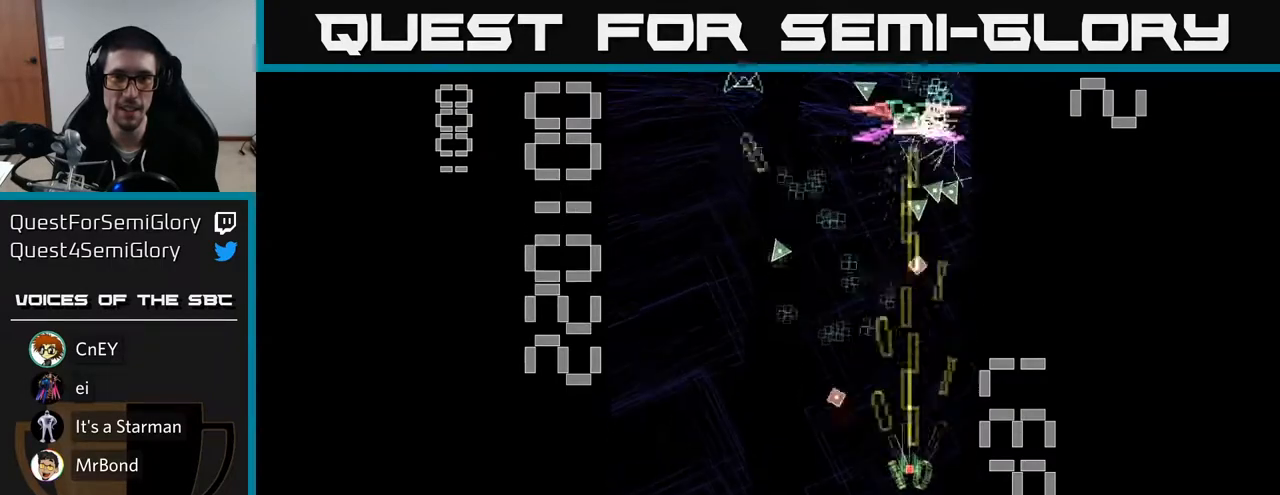
{"buttons": ["R2"], "left_stick": "center", "events": [[33, "DPAD_LEFT", "down"], [317, "DPAD_LEFT", "up"], [333, "DPAD_UP", "up"], [350, "DPAD_RIGHT", "down"], [450, "DPAD_RIGHT", "up"]]}
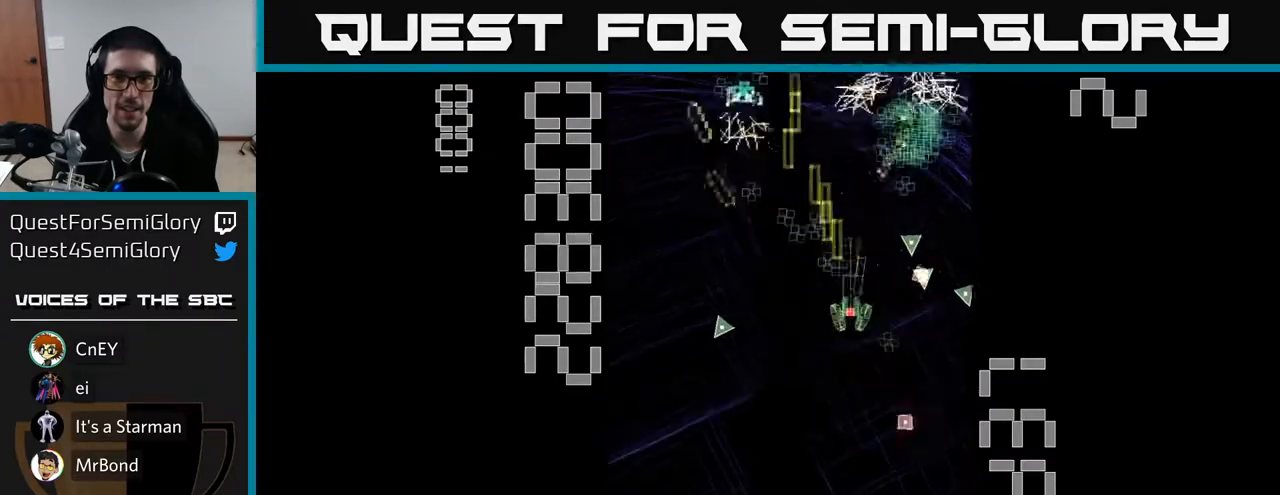
{"buttons": ["R2", "DPAD_DOWN"], "left_stick": "center", "events": [[17, "DPAD_LEFT", "down"], [100, "DPAD_UP", "down"], [133, "DPAD_LEFT", "up"], [250, "DPAD_UP", "up"], [283, "DPAD_DOWN", "down"]]}
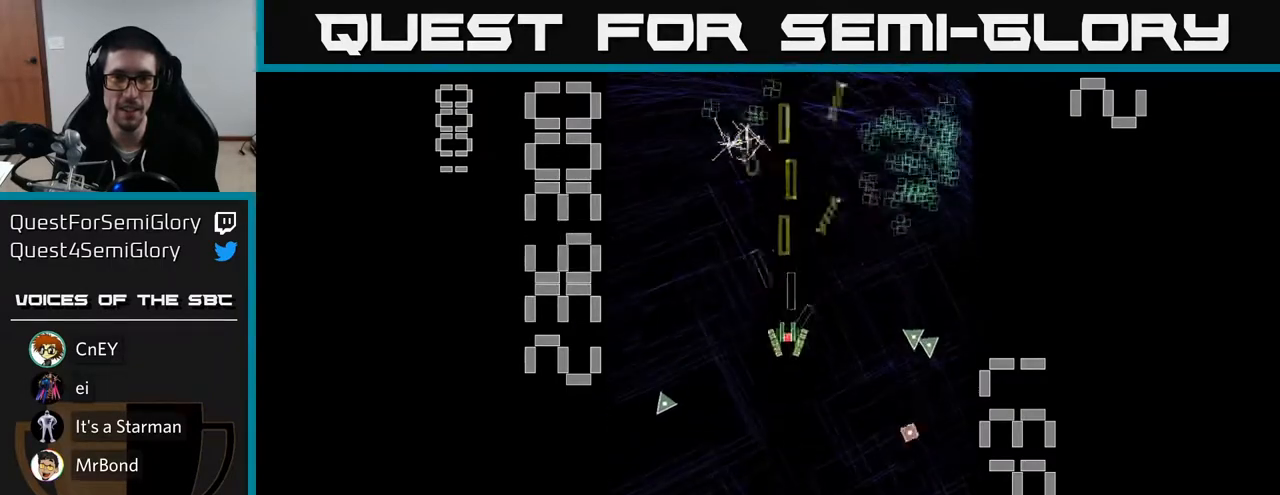
{"buttons": ["R2", "DPAD_UP", "DPAD_RIGHT"], "left_stick": "center", "events": [[200, "DPAD_RIGHT", "down"], [217, "DPAD_DOWN", "up"], [283, "DPAD_RIGHT", "up"], [300, "DPAD_UP", "down"], [500, "DPAD_RIGHT", "down"]]}
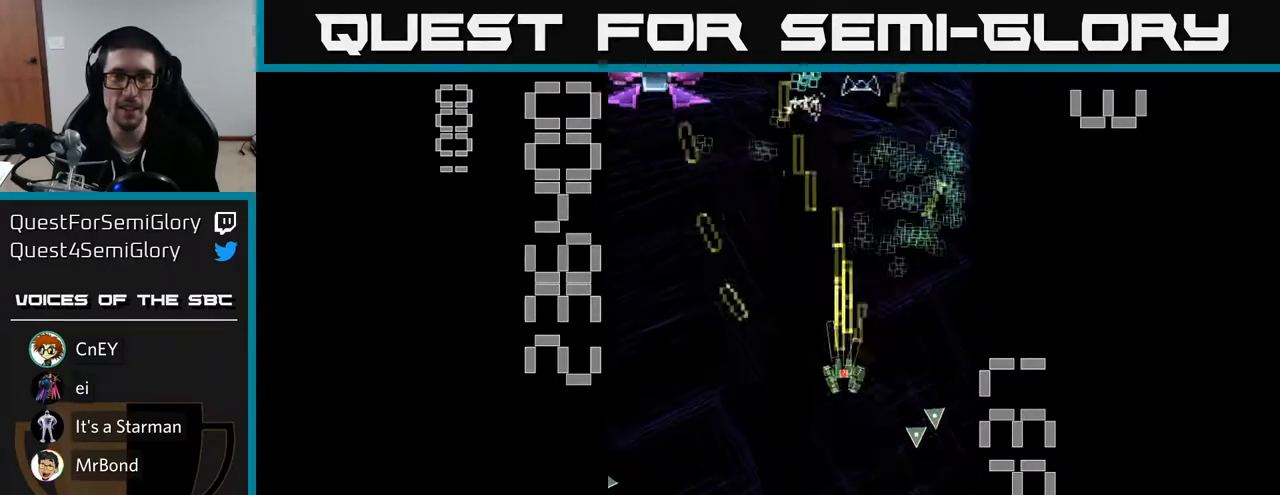
{"buttons": ["X", "R2", "DPAD_DOWN", "DPAD_LEFT"], "left_stick": "center", "events": [[150, "DPAD_RIGHT", "up"], [267, "DPAD_LEFT", "down"], [300, "DPAD_UP", "up"], [367, "DPAD_DOWN", "down"], [467, "X", "down"]]}
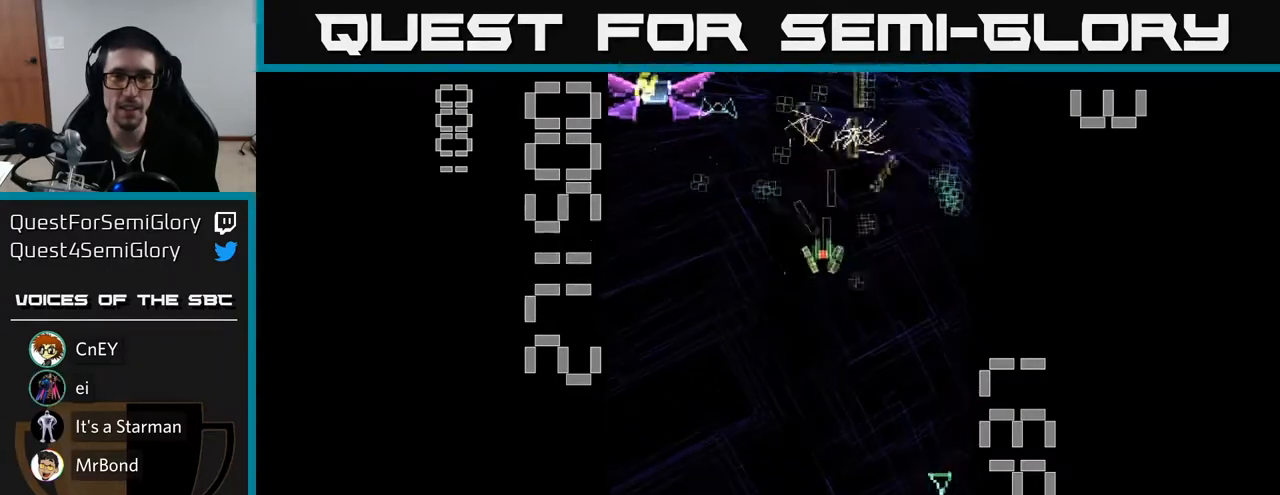
{"buttons": ["X", "R2", "DPAD_LEFT"], "left_stick": "center", "events": [[100, "DPAD_DOWN", "up"]]}
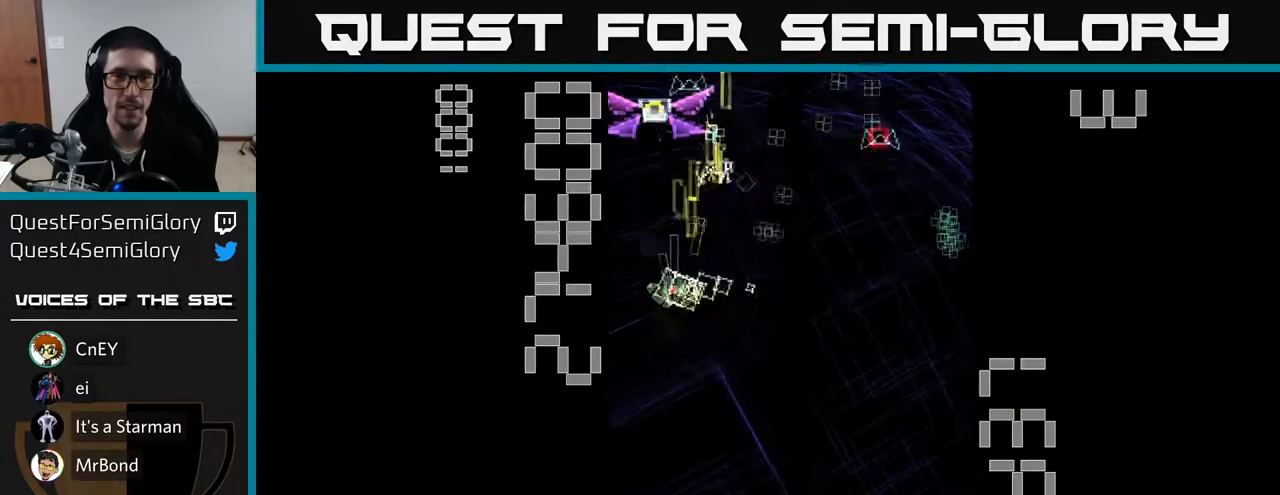
{"buttons": ["R2", "DPAD_DOWN", "DPAD_RIGHT"], "left_stick": "center", "events": [[67, "DPAD_LEFT", "up"], [100, "DPAD_DOWN", "down"], [117, "X", "up"], [350, "DPAD_RIGHT", "down"]]}
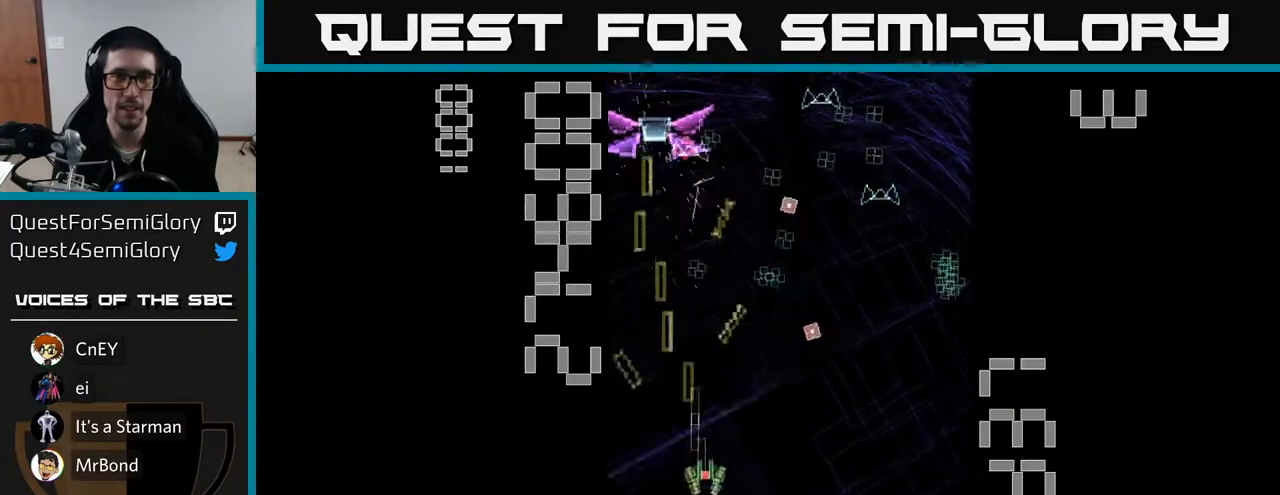
{"buttons": ["R2", "DPAD_UP", "DPAD_LEFT"], "left_stick": "center", "events": [[283, "DPAD_DOWN", "up"], [300, "DPAD_RIGHT", "up"], [333, "DPAD_LEFT", "down"], [467, "DPAD_UP", "down"]]}
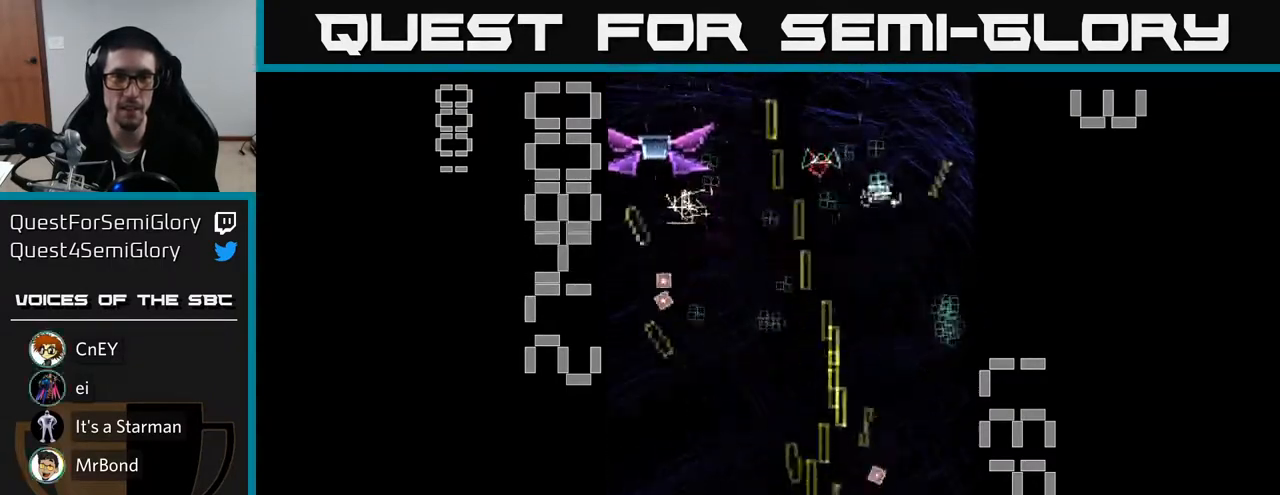
{"buttons": ["R2", "DPAD_LEFT"], "left_stick": "center", "events": [[100, "DPAD_LEFT", "up"], [150, "DPAD_UP", "up"], [167, "DPAD_RIGHT", "down"], [317, "DPAD_RIGHT", "up"], [333, "DPAD_UP", "down"], [417, "DPAD_LEFT", "down"], [500, "DPAD_UP", "up"]]}
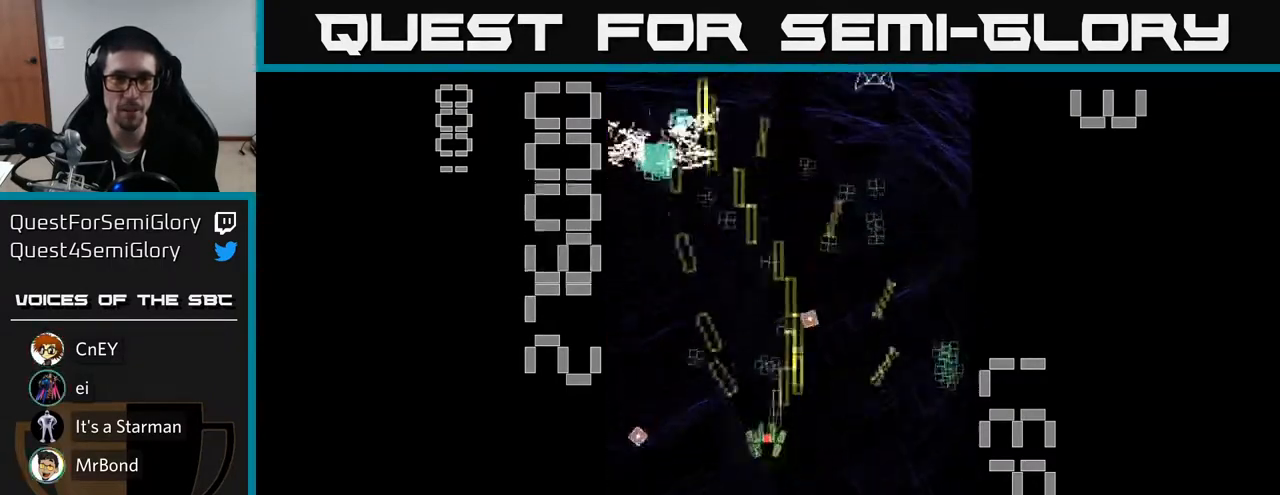
{"buttons": ["R2", "DPAD_RIGHT"], "left_stick": "center", "events": [[133, "DPAD_UP", "down"], [183, "DPAD_LEFT", "up"], [233, "DPAD_RIGHT", "down"], [233, "DPAD_UP", "up"]]}
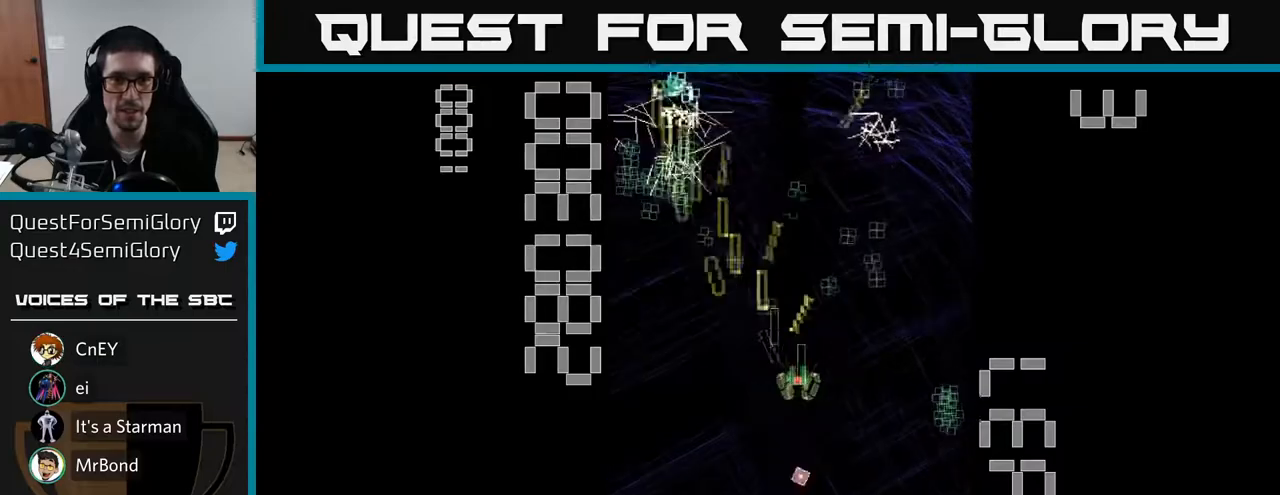
{"buttons": ["R2", "DPAD_UP", "DPAD_LEFT"], "left_stick": "center", "events": [[83, "DPAD_DOWN", "down"], [217, "DPAD_DOWN", "up"], [267, "DPAD_RIGHT", "up"], [267, "DPAD_UP", "down"], [300, "DPAD_LEFT", "down"]]}
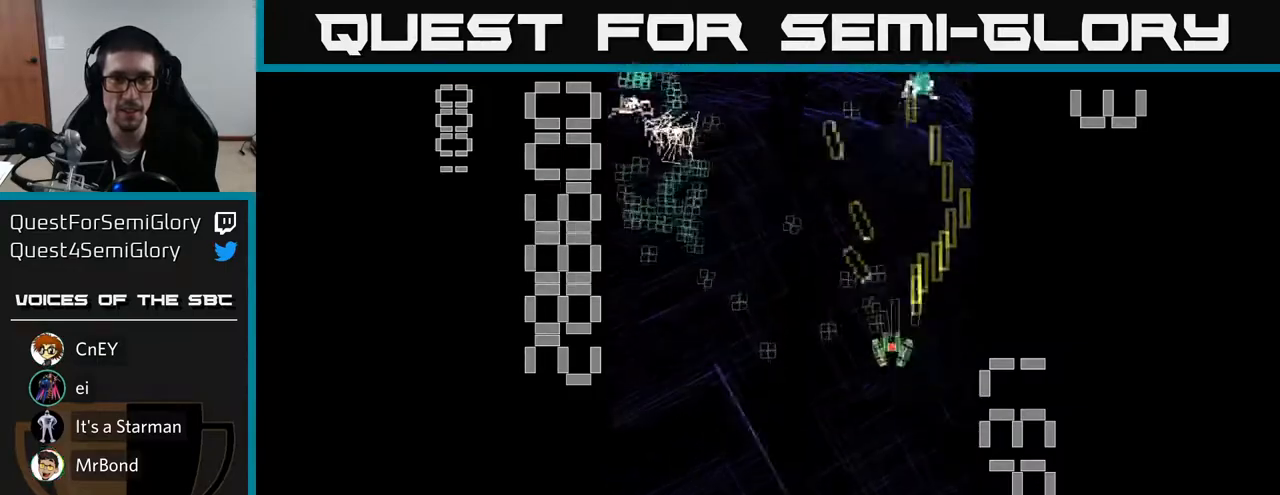
{"buttons": ["R2", "DPAD_UP"], "left_stick": "center", "events": [[17, "DPAD_UP", "up"], [100, "DPAD_DOWN", "down"], [233, "DPAD_DOWN", "up"], [283, "DPAD_UP", "down"], [483, "DPAD_LEFT", "up"]]}
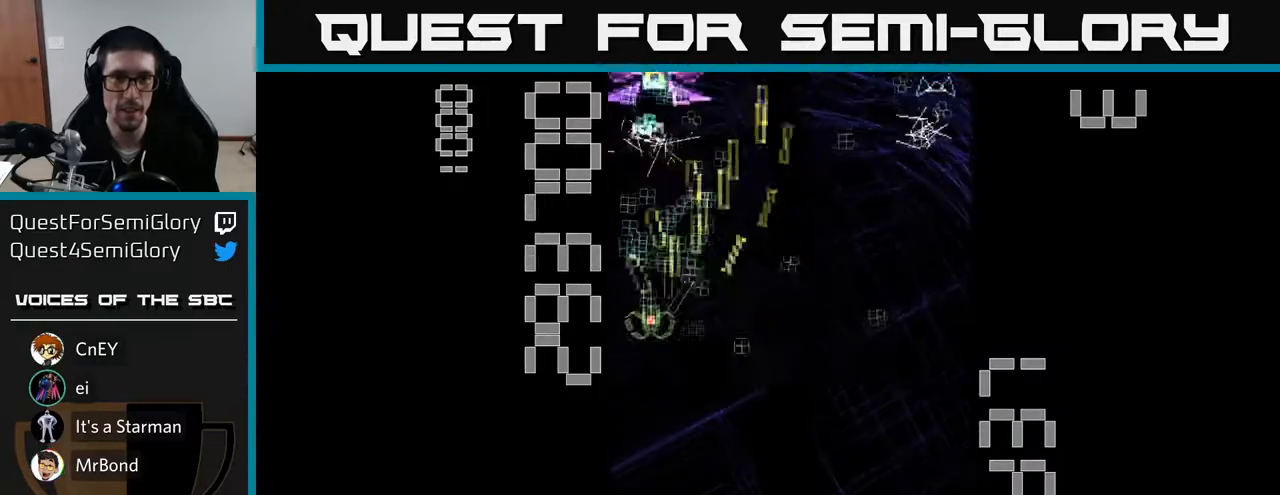
{"buttons": ["R2", "DPAD_LEFT"], "left_stick": "center", "events": [[17, "DPAD_RIGHT", "down"], [17, "DPAD_UP", "up"], [100, "DPAD_DOWN", "down"], [283, "DPAD_DOWN", "up"], [400, "DPAD_RIGHT", "up"], [417, "DPAD_UP", "down"], [433, "DPAD_LEFT", "down"], [483, "DPAD_UP", "up"]]}
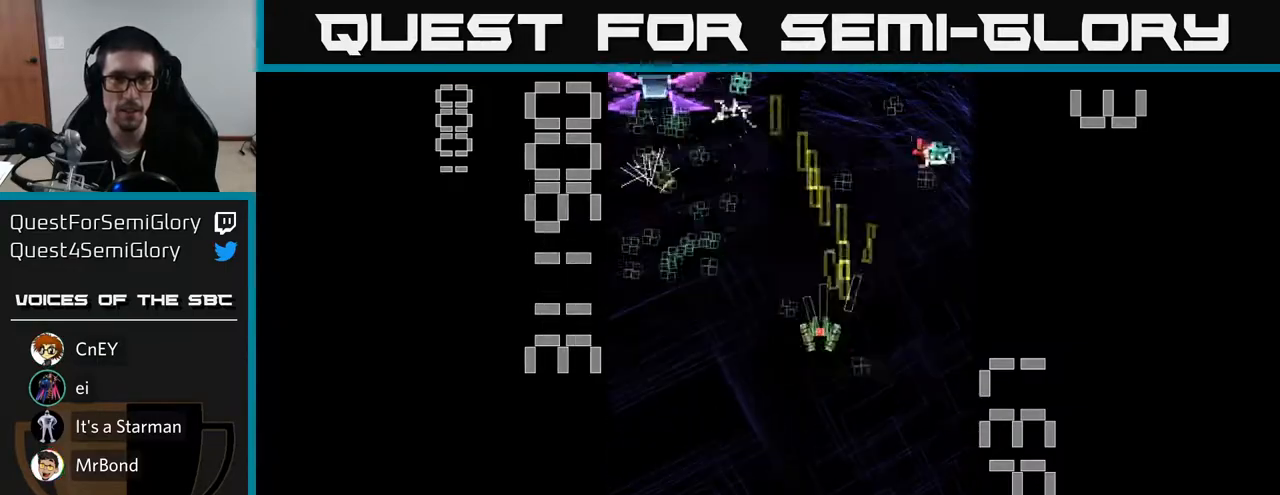
{"buttons": ["X", "R2", "DPAD_UP"], "left_stick": "center", "events": [[17, "X", "down"], [267, "DPAD_UP", "down"], [500, "DPAD_LEFT", "up"]]}
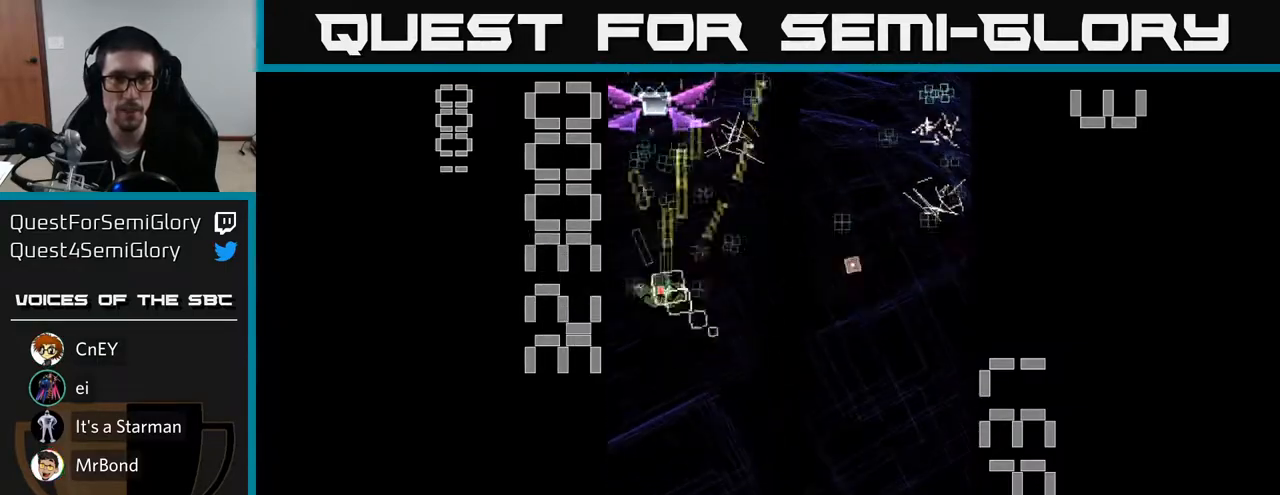
{"buttons": ["R2", "DPAD_DOWN", "DPAD_RIGHT"], "left_stick": "center", "events": [[183, "X", "up"], [283, "DPAD_UP", "up"], [333, "DPAD_DOWN", "down"], [467, "DPAD_RIGHT", "down"]]}
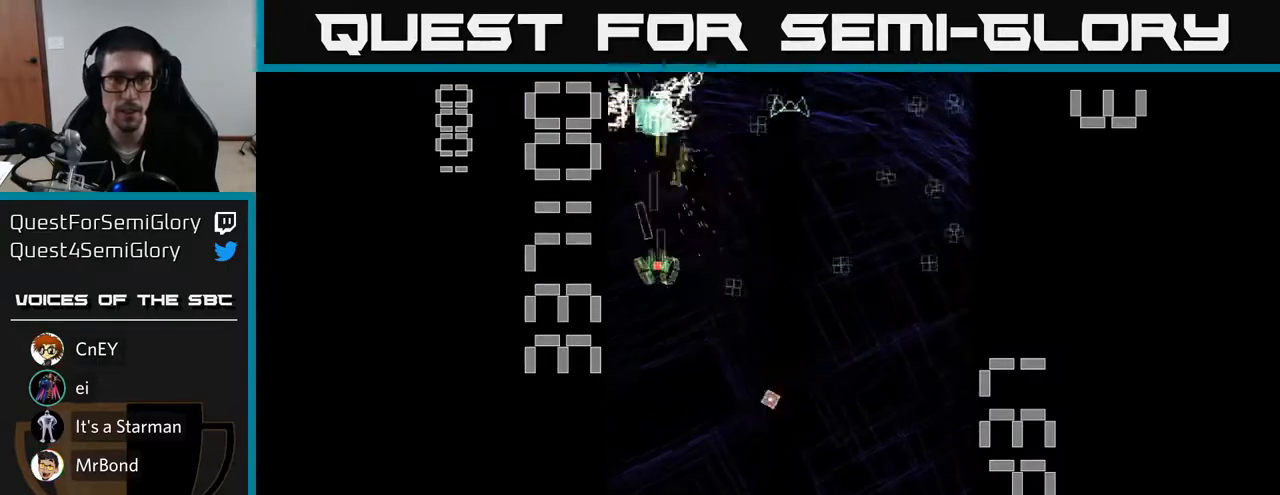
{"buttons": ["R2", "DPAD_UP"], "left_stick": "center", "events": [[67, "DPAD_DOWN", "up"], [483, "DPAD_RIGHT", "up"], [500, "DPAD_UP", "down"]]}
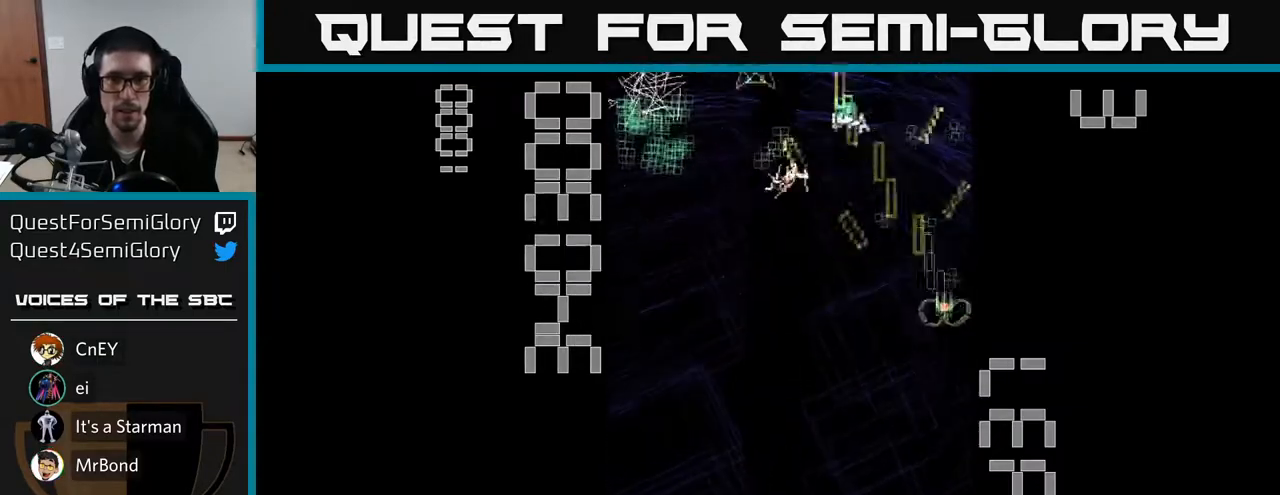
{"buttons": ["R2", "DPAD_LEFT"], "left_stick": "center", "events": [[67, "DPAD_LEFT", "down"], [150, "DPAD_UP", "up"]]}
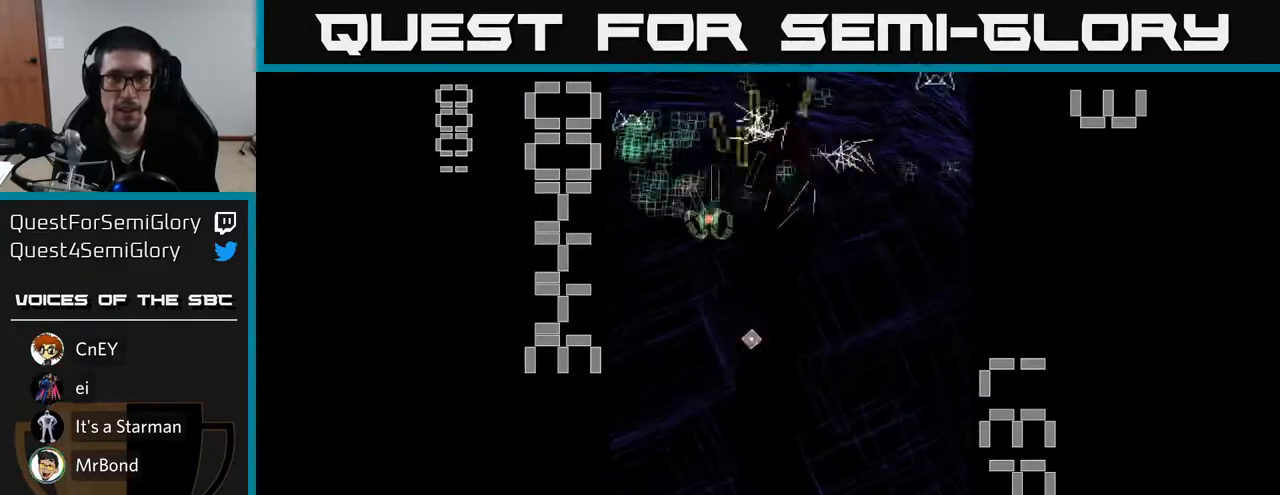
{"buttons": ["R2", "DPAD_RIGHT"], "left_stick": "center", "events": [[83, "DPAD_UP", "down"], [117, "DPAD_LEFT", "up"], [183, "DPAD_RIGHT", "down"], [200, "DPAD_UP", "up"], [250, "DPAD_DOWN", "down"], [383, "DPAD_DOWN", "up"]]}
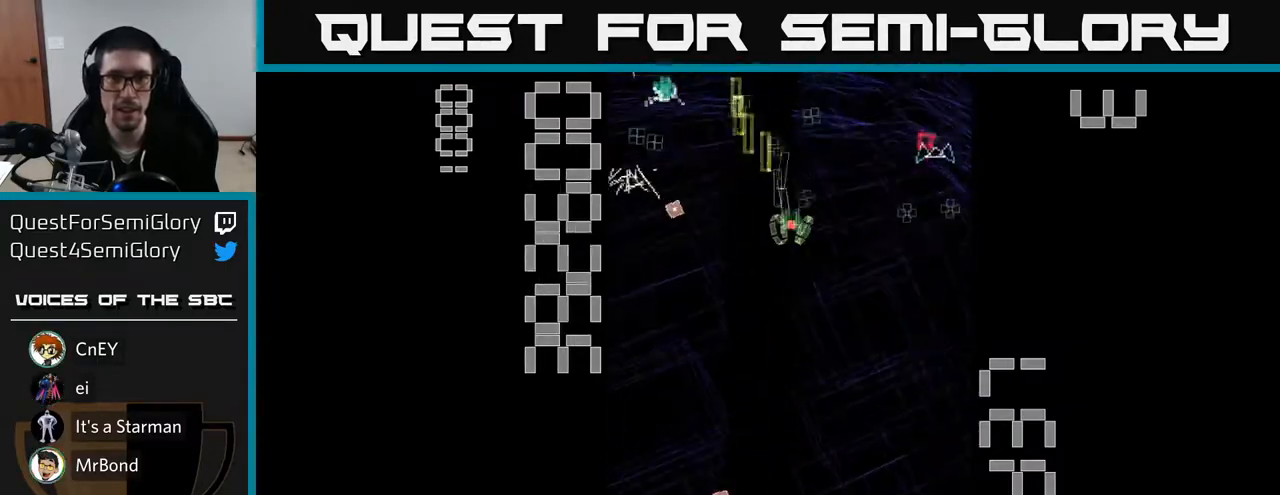
{"buttons": ["R2", "DPAD_LEFT"], "left_stick": "center", "events": [[217, "DPAD_DOWN", "down"], [233, "DPAD_RIGHT", "up"], [267, "DPAD_LEFT", "down"], [317, "DPAD_DOWN", "up"]]}
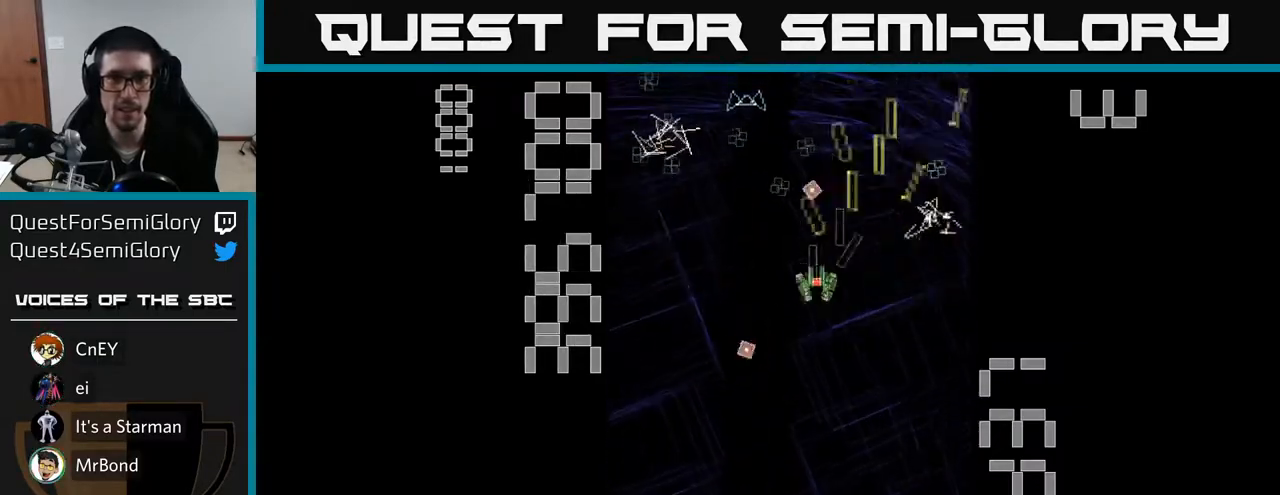
{"buttons": ["R2", "DPAD_RIGHT"], "left_stick": "center", "events": [[217, "DPAD_DOWN", "down"], [233, "DPAD_LEFT", "up"], [267, "DPAD_RIGHT", "down"], [283, "DPAD_DOWN", "up"]]}
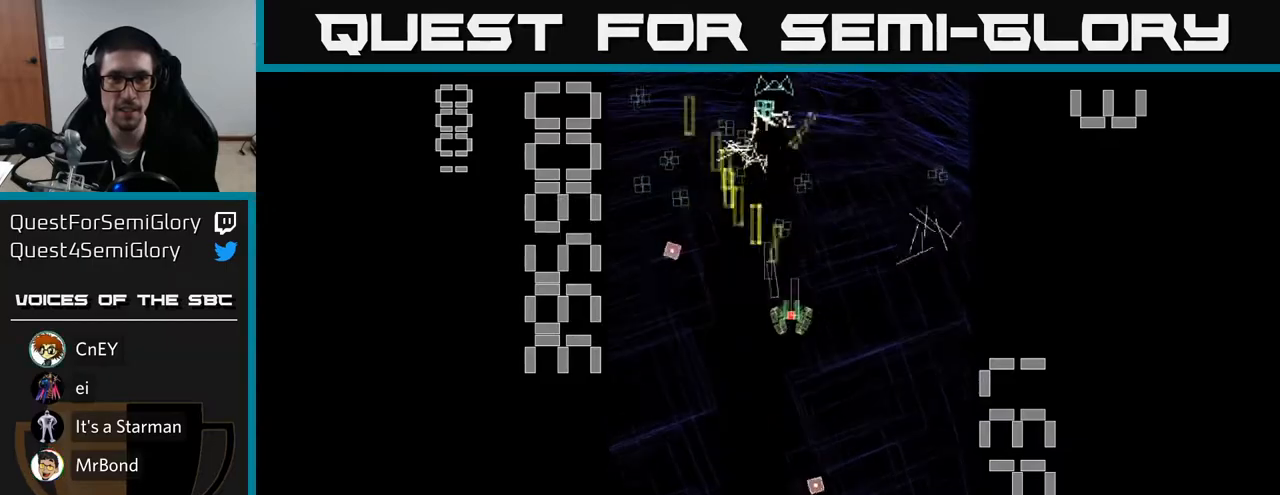
{"buttons": ["R2", "DPAD_DOWN", "DPAD_LEFT"], "left_stick": "center", "events": [[150, "DPAD_RIGHT", "up"], [167, "DPAD_UP", "down"], [250, "DPAD_LEFT", "down"], [300, "DPAD_UP", "up"], [500, "DPAD_DOWN", "down"]]}